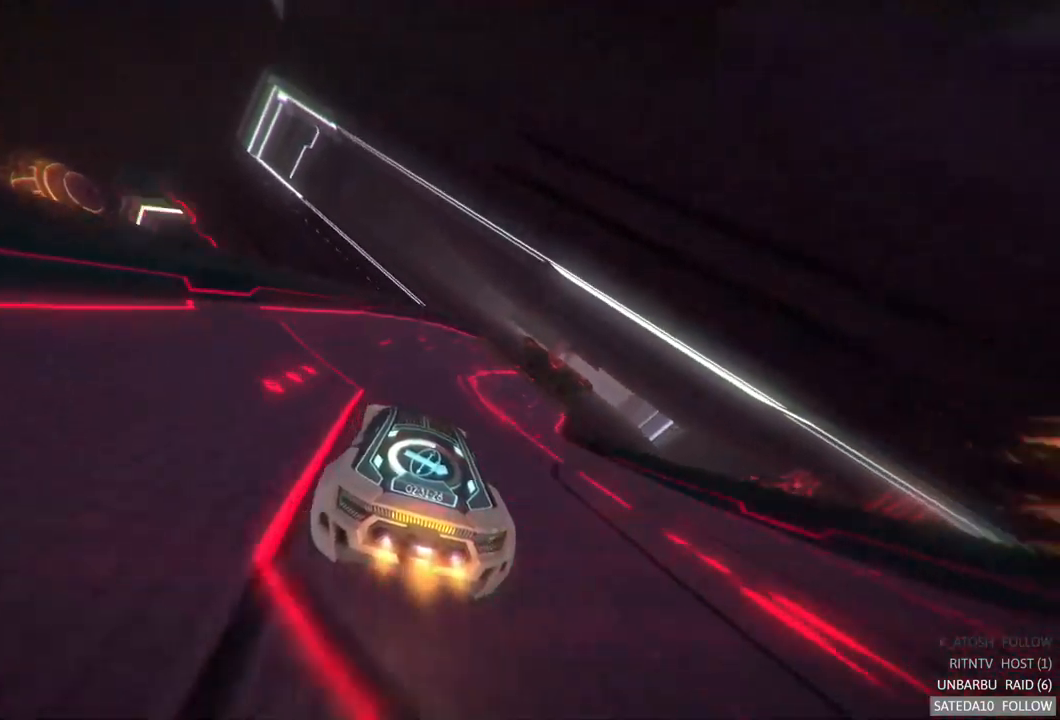
Gameplay with a controller (Xbox layout); each line is a JSON object with the inputs held at the frame after it (dt_ms = milliseconds from this image to that frame). "events" lists button and stick changes between this image and that frame as [ms after this image, input, new state], when the widget could be followed in between. Not read: A L3 R3.
{"dt_ms": 500, "buttons": [], "left_stick": "left", "right_stick": "center", "events": [[300, "left_stick", "center"], [483, "left_stick", "left"]]}
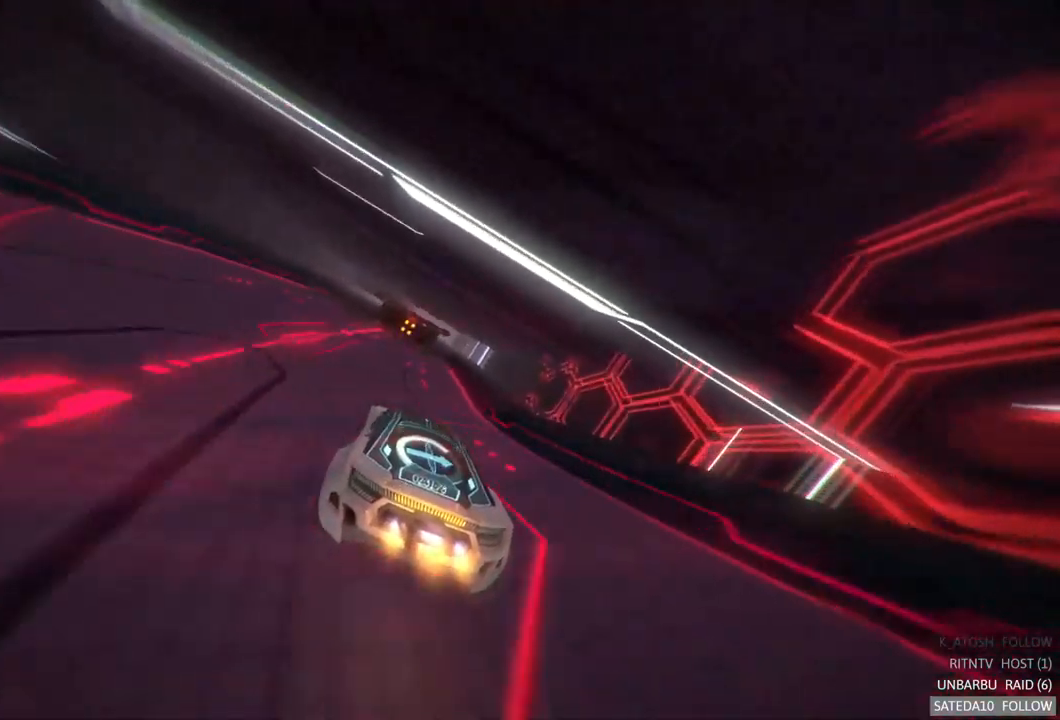
{"dt_ms": 500, "buttons": [], "left_stick": "center", "right_stick": "center", "events": [[117, "left_stick", "center"], [383, "left_stick", "right"], [500, "left_stick", "center"]]}
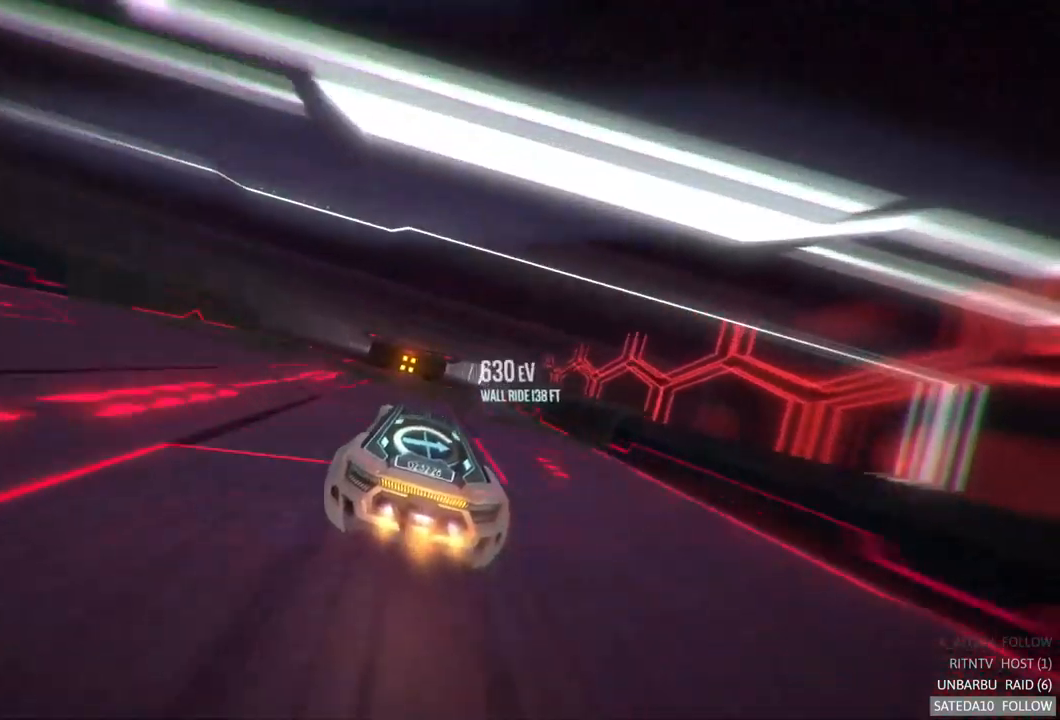
{"dt_ms": 500, "buttons": ["X"], "left_stick": "center", "right_stick": "center", "events": [[383, "X", "down"]]}
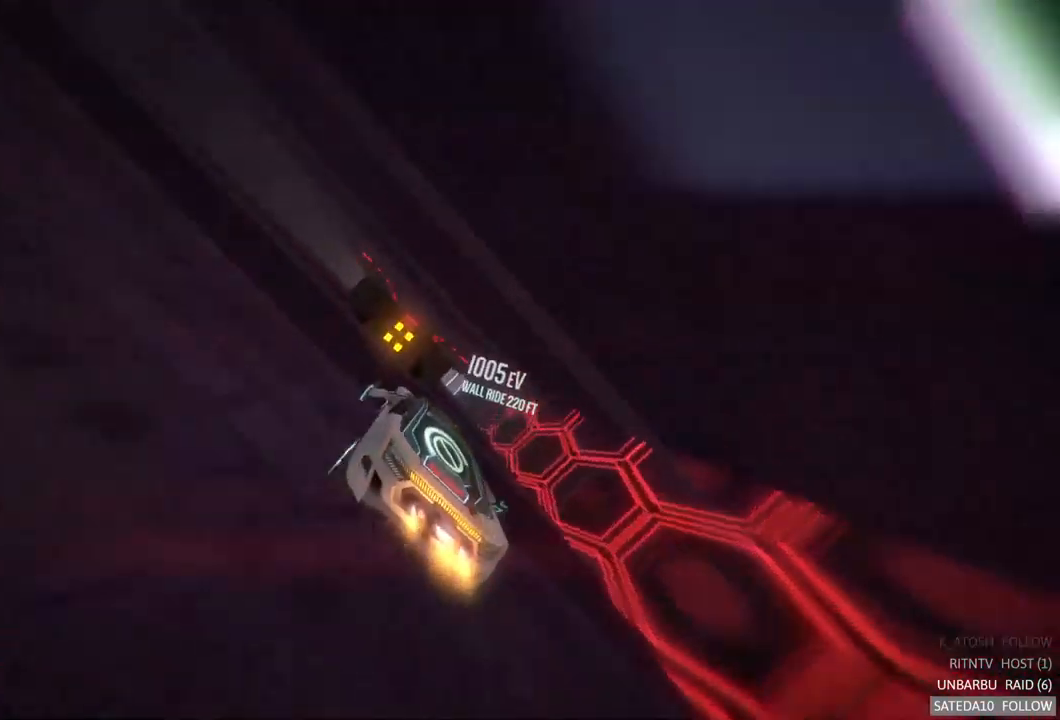
{"dt_ms": 516, "buttons": [], "left_stick": "center", "right_stick": "center", "events": [[117, "left_stick", "down"], [167, "X", "up"], [316, "left_stick", "center"]]}
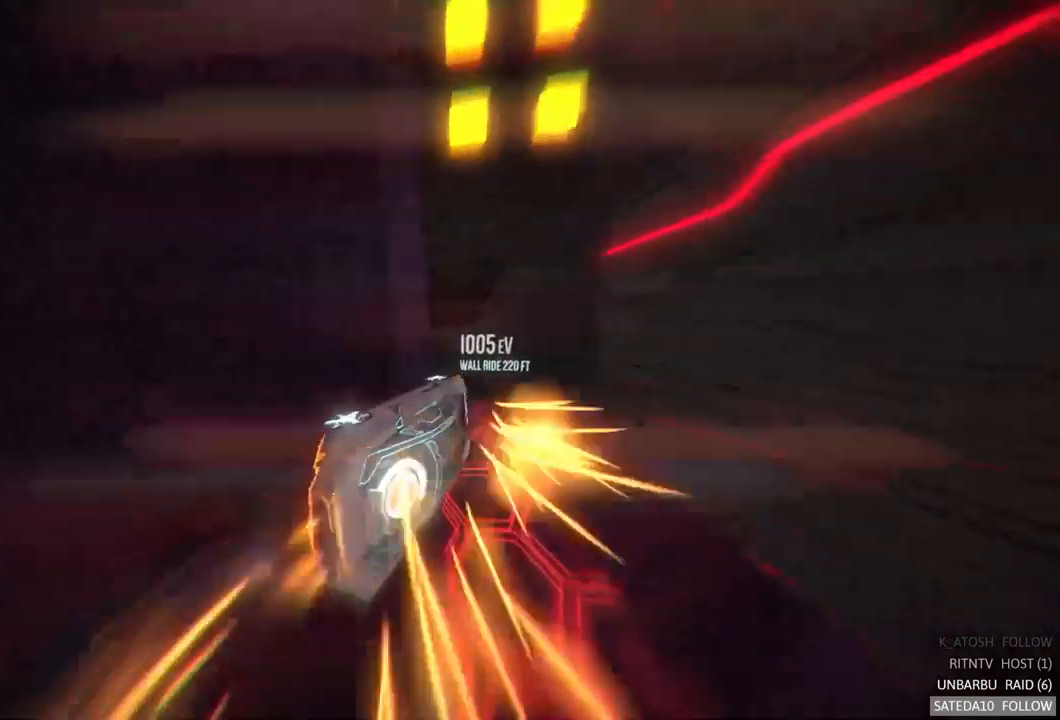
{"dt_ms": 500, "buttons": [], "left_stick": "center", "right_stick": "center", "events": []}
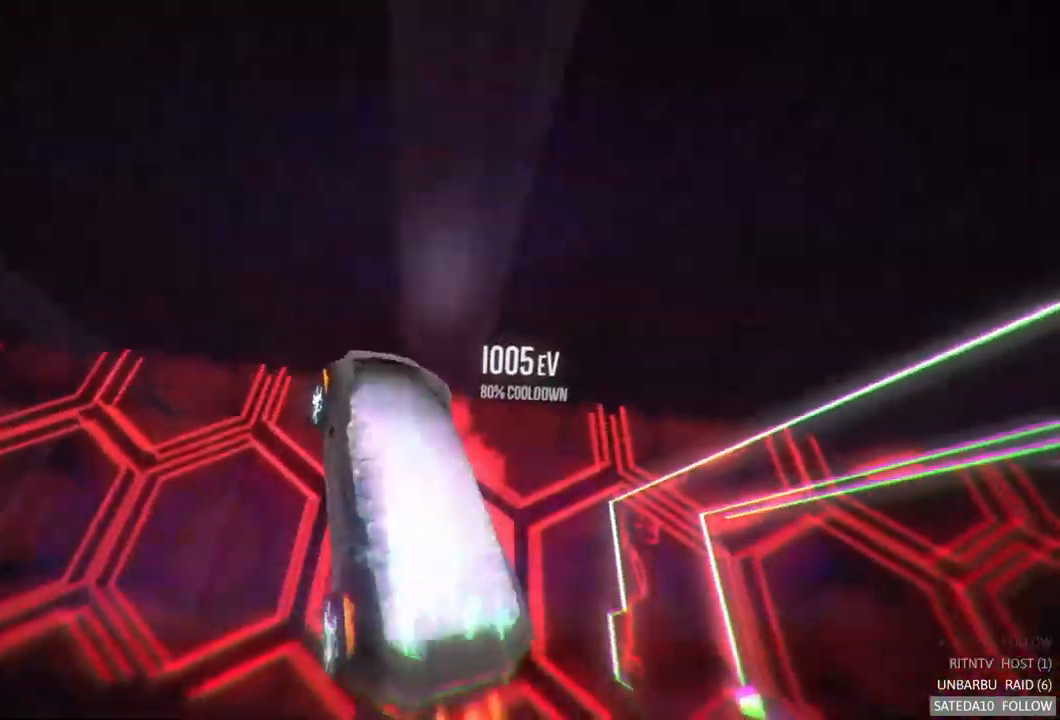
{"dt_ms": 500, "buttons": [], "left_stick": "center", "right_stick": "center"}
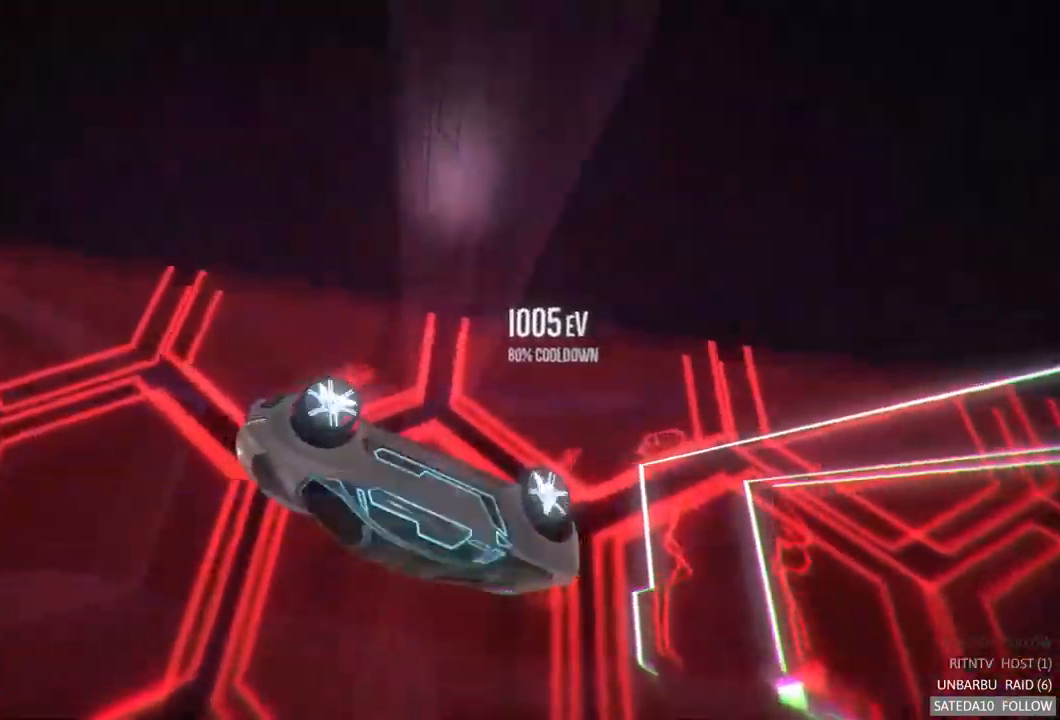
{"dt_ms": 500, "buttons": [], "left_stick": "center", "right_stick": "center", "events": []}
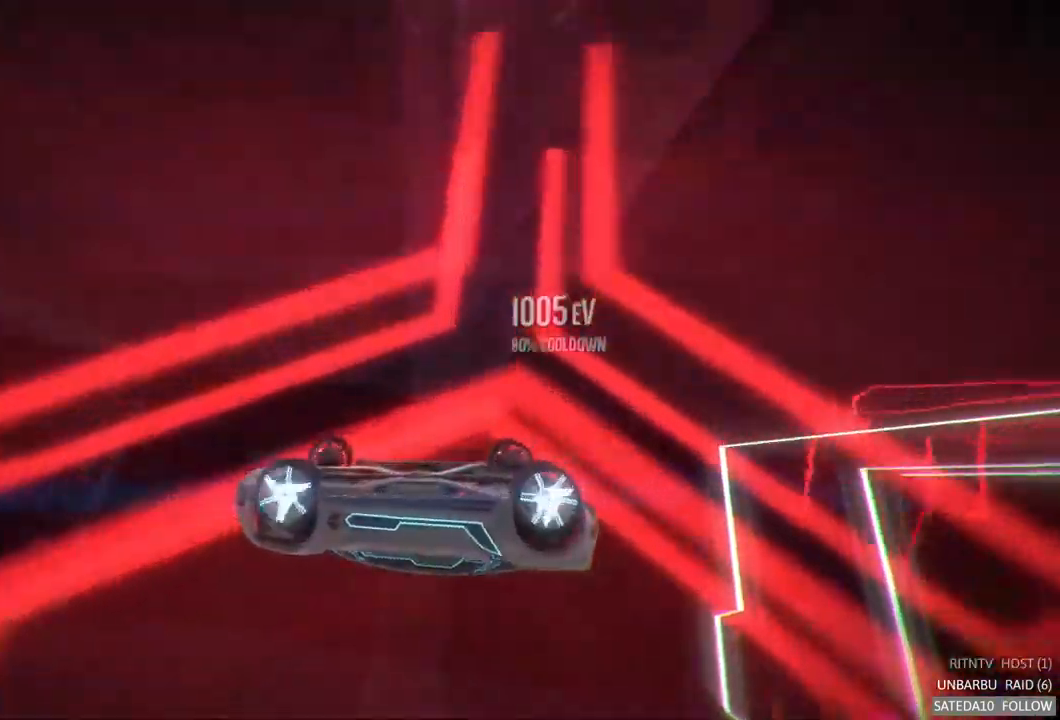
{"dt_ms": 500, "buttons": [], "left_stick": "center", "right_stick": "center", "events": []}
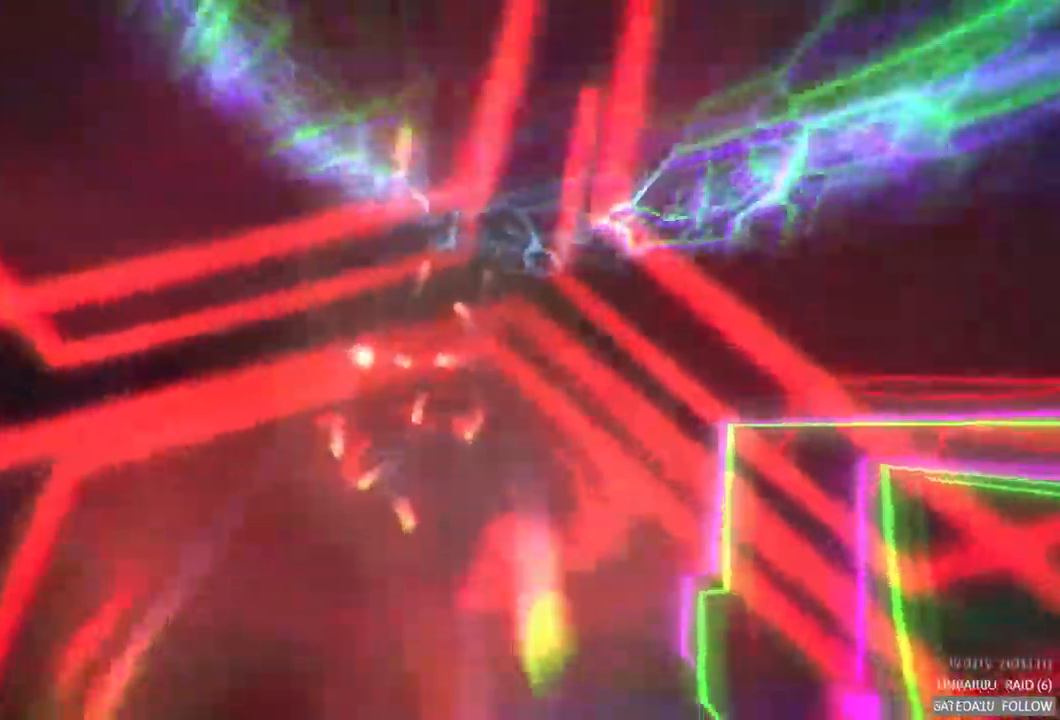
{"dt_ms": 500, "buttons": [], "left_stick": "center", "right_stick": "center", "events": []}
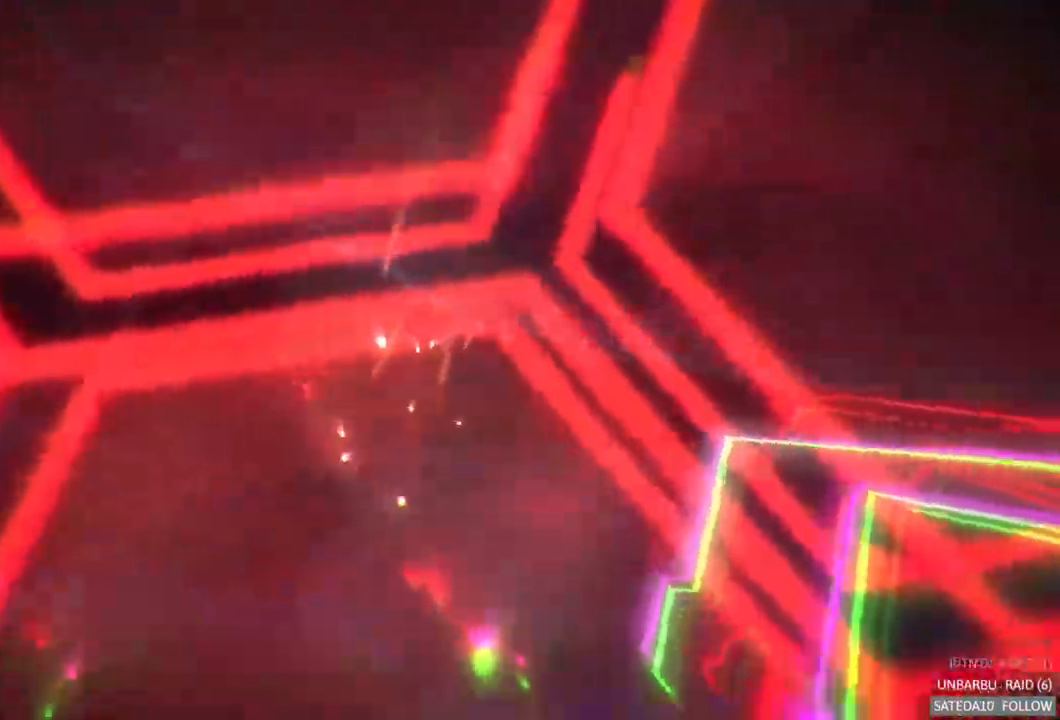
{"dt_ms": 500, "buttons": [], "left_stick": "center", "right_stick": "center", "events": []}
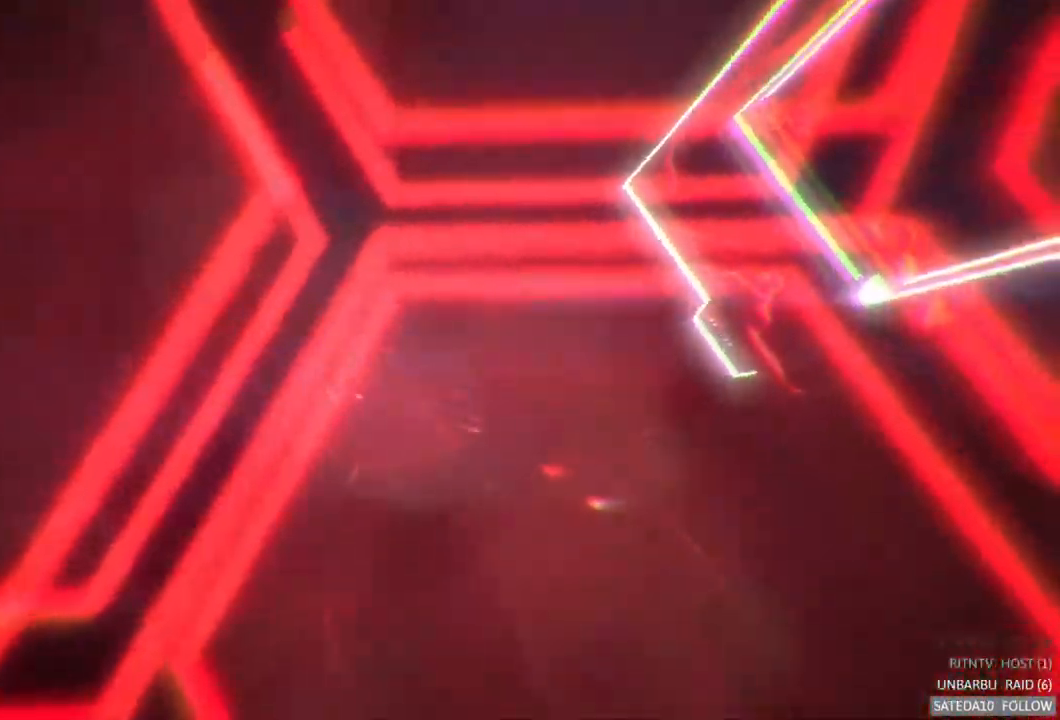
{"dt_ms": 1000, "buttons": [], "left_stick": "center", "right_stick": "center"}
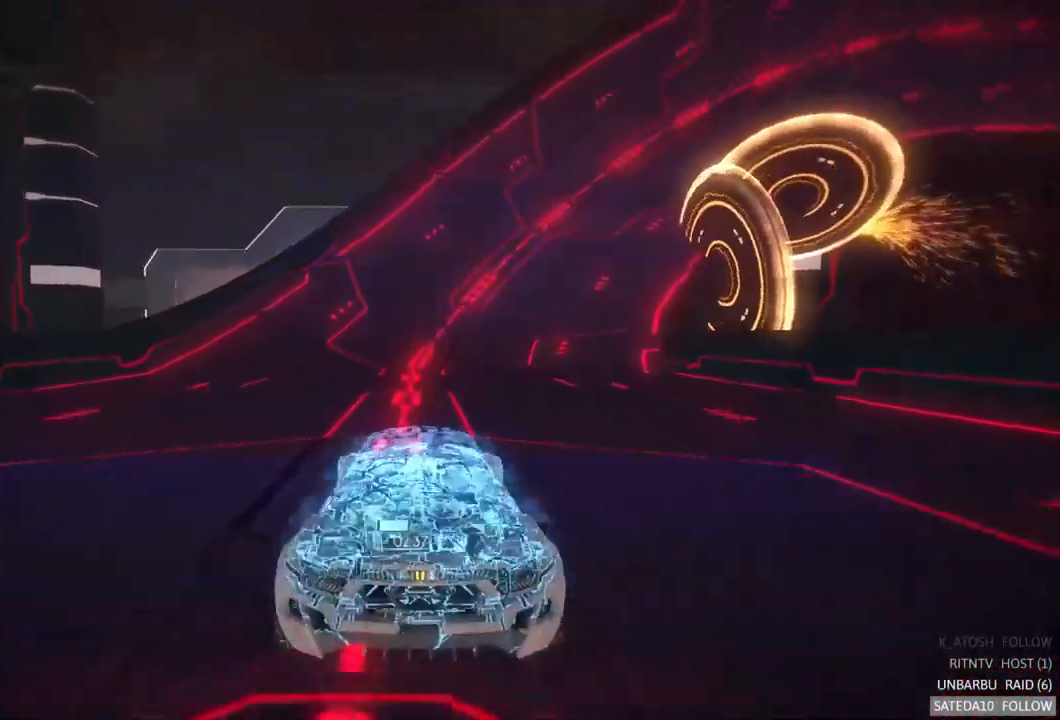
{"dt_ms": 500, "buttons": [], "left_stick": "center", "right_stick": "center", "events": []}
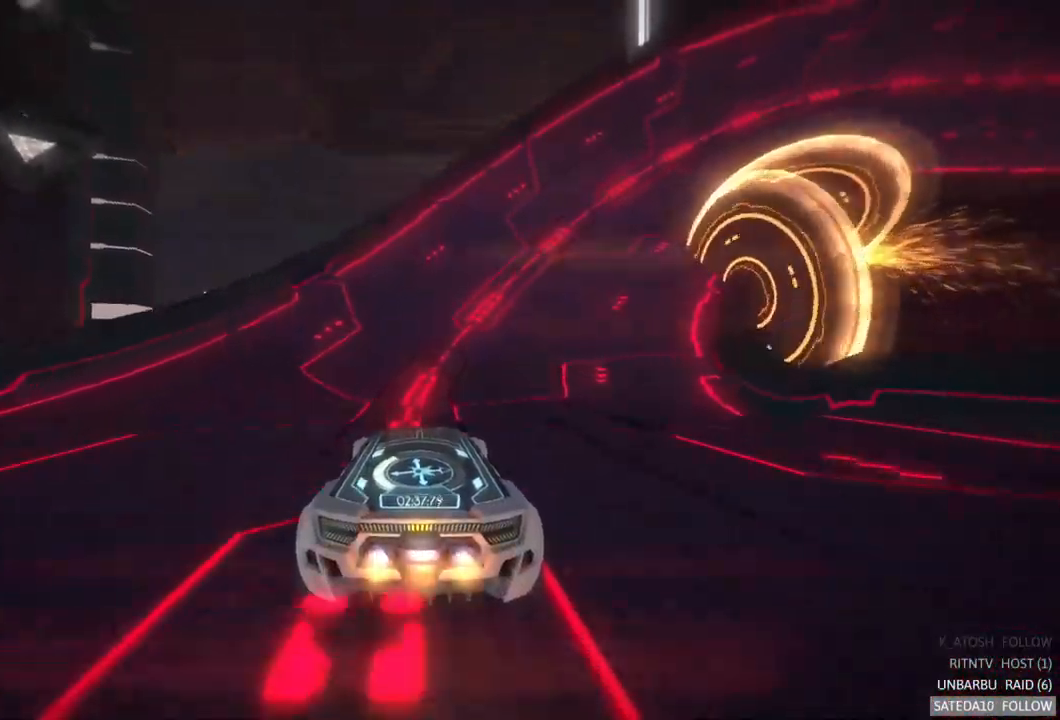
{"dt_ms": 500, "buttons": [], "left_stick": "center", "right_stick": "center", "events": [[117, "left_stick", "right"], [334, "left_stick", "center"]]}
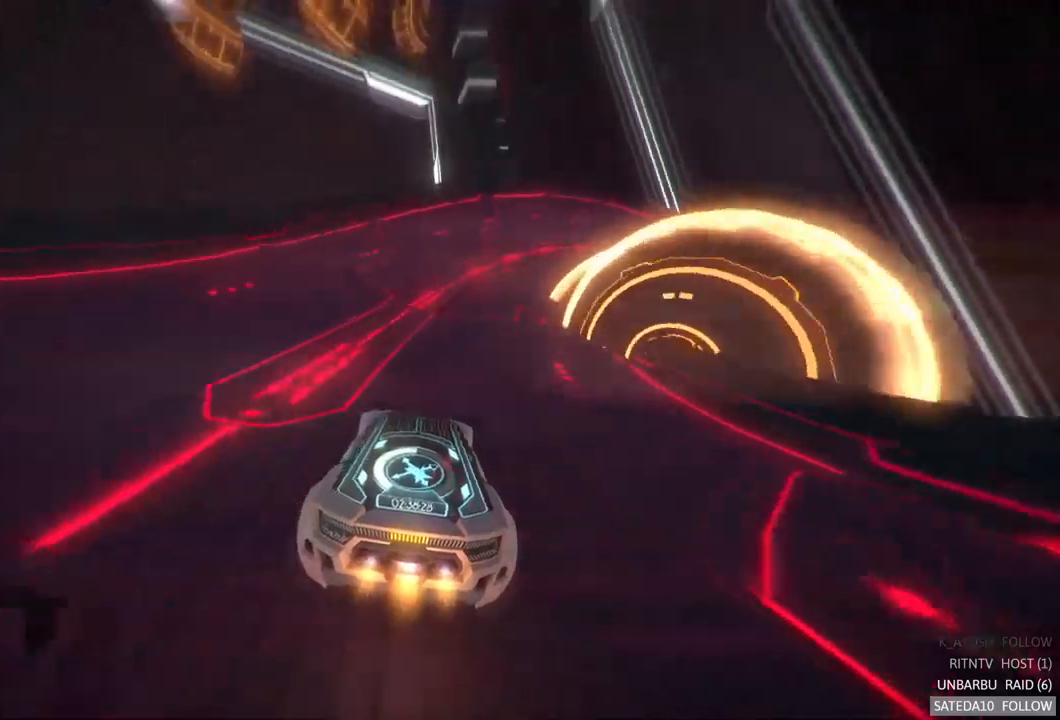
{"dt_ms": 500, "buttons": [], "left_stick": "center", "right_stick": "center", "events": [[250, "left_stick", "right"], [434, "left_stick", "center"]]}
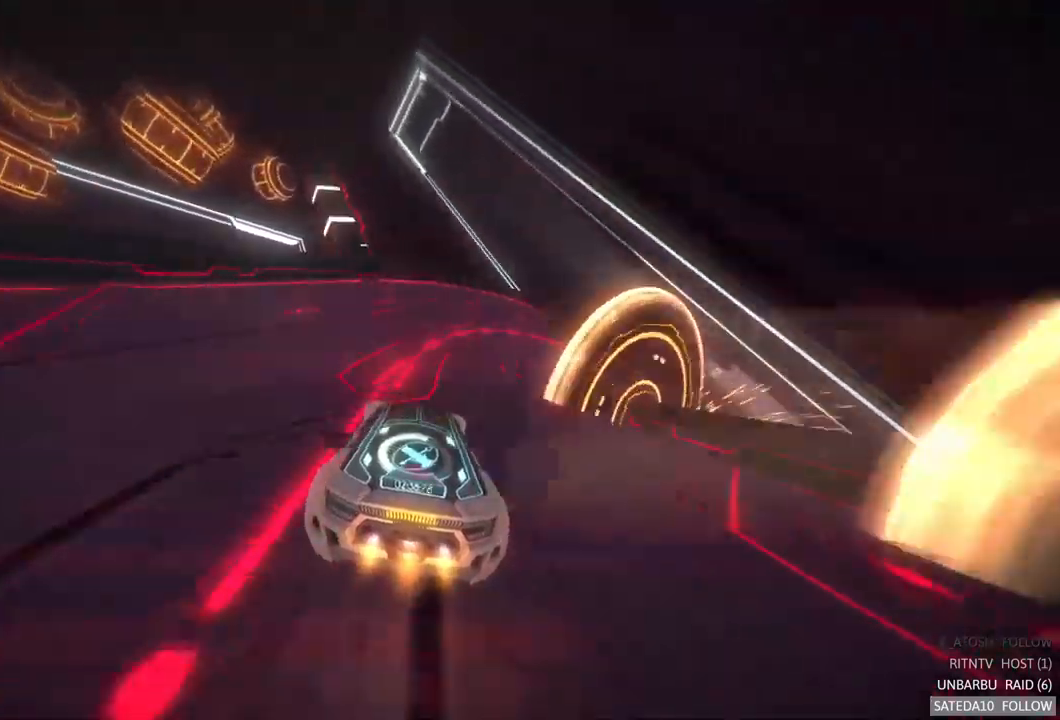
{"dt_ms": 500, "buttons": [], "left_stick": "center", "right_stick": "center", "events": [[84, "left_stick", "right"], [234, "left_stick", "center"]]}
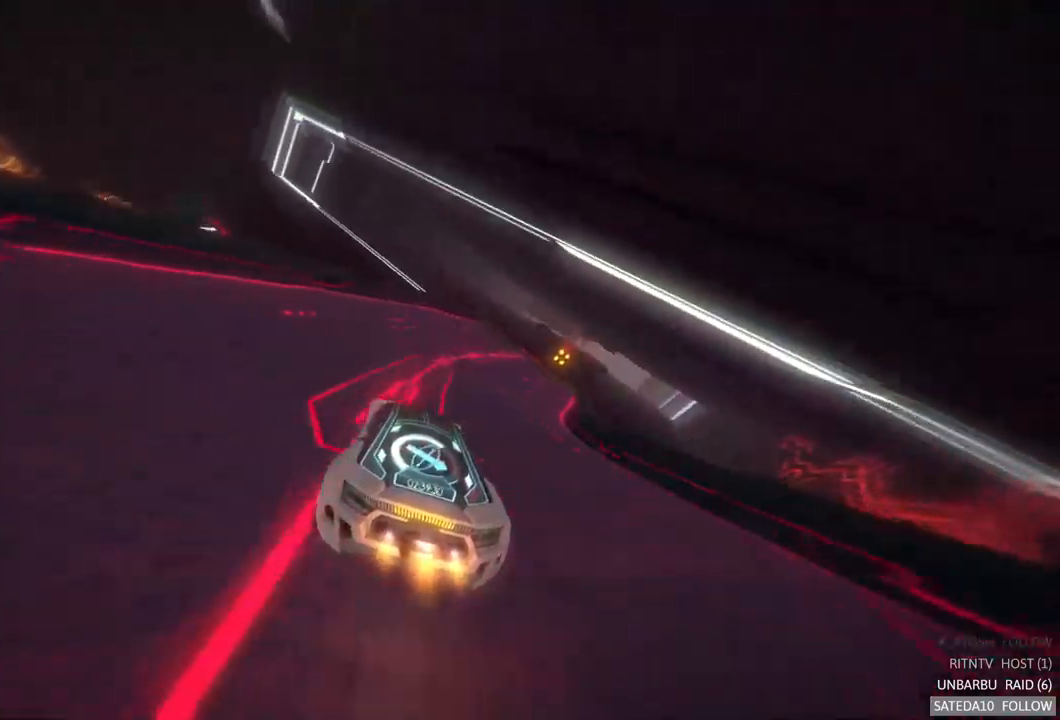
{"dt_ms": 500, "buttons": [], "left_stick": "center", "right_stick": "center", "events": [[150, "left_stick", "right"], [434, "left_stick", "center"]]}
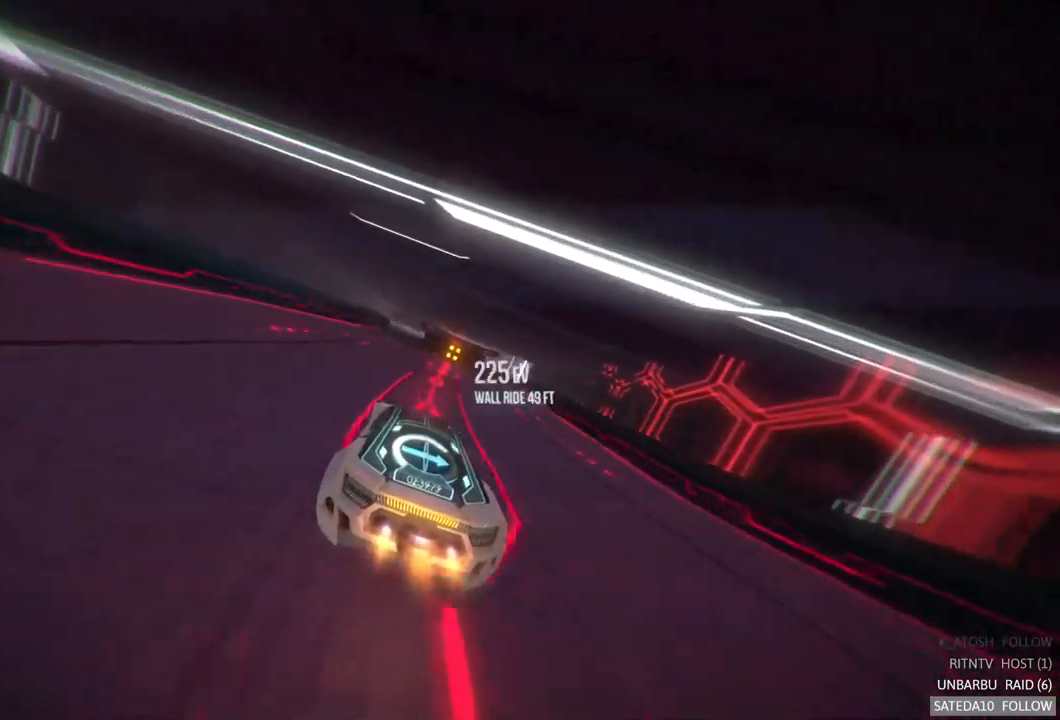
{"dt_ms": 500, "buttons": [], "left_stick": "center", "right_stick": "center", "events": [[84, "left_stick", "right"], [200, "left_stick", "center"]]}
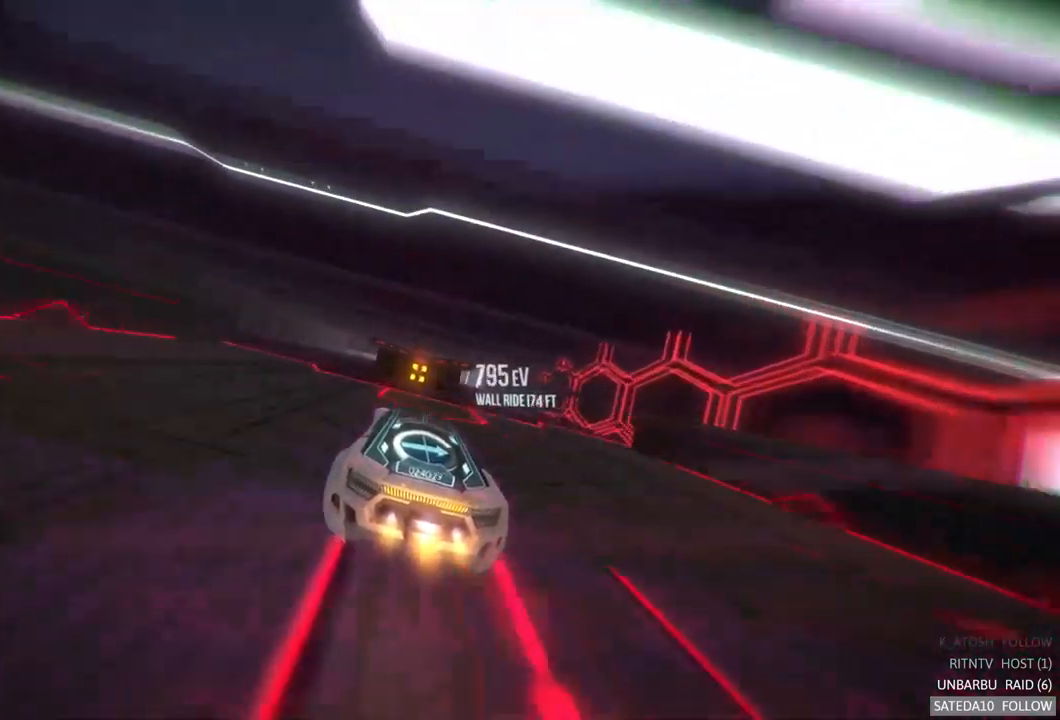
{"dt_ms": 500, "buttons": [], "left_stick": "down", "right_stick": "center", "events": [[167, "X", "down"], [434, "left_stick", "down"], [484, "X", "up"]]}
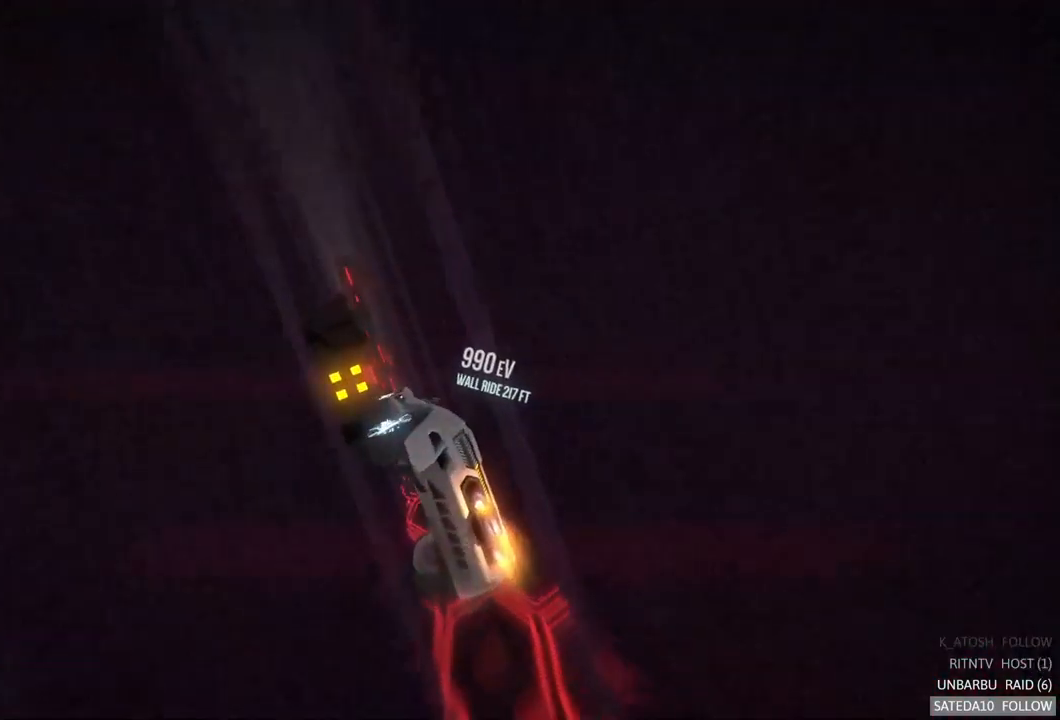
{"dt_ms": 500, "buttons": [], "left_stick": "up", "right_stick": "center", "events": [[117, "left_stick", "center"], [450, "left_stick", "up"]]}
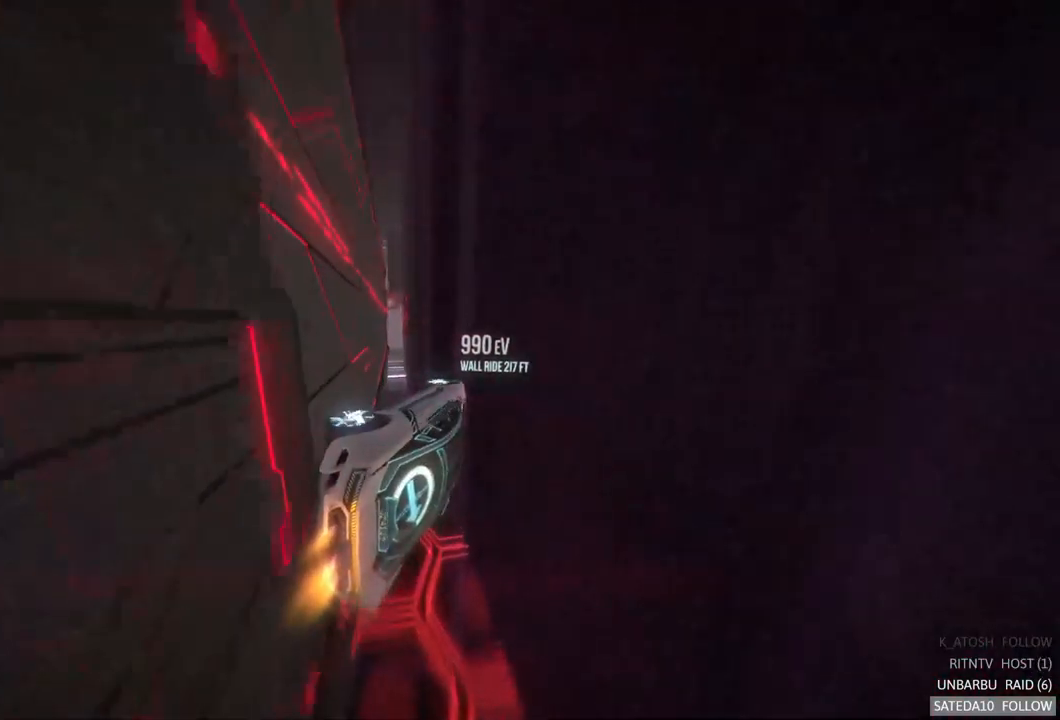
{"dt_ms": 500, "buttons": ["L1"], "left_stick": "center", "right_stick": "center", "events": [[17, "left_stick", "up-left"], [200, "left_stick", "center"], [400, "L1", "down"]]}
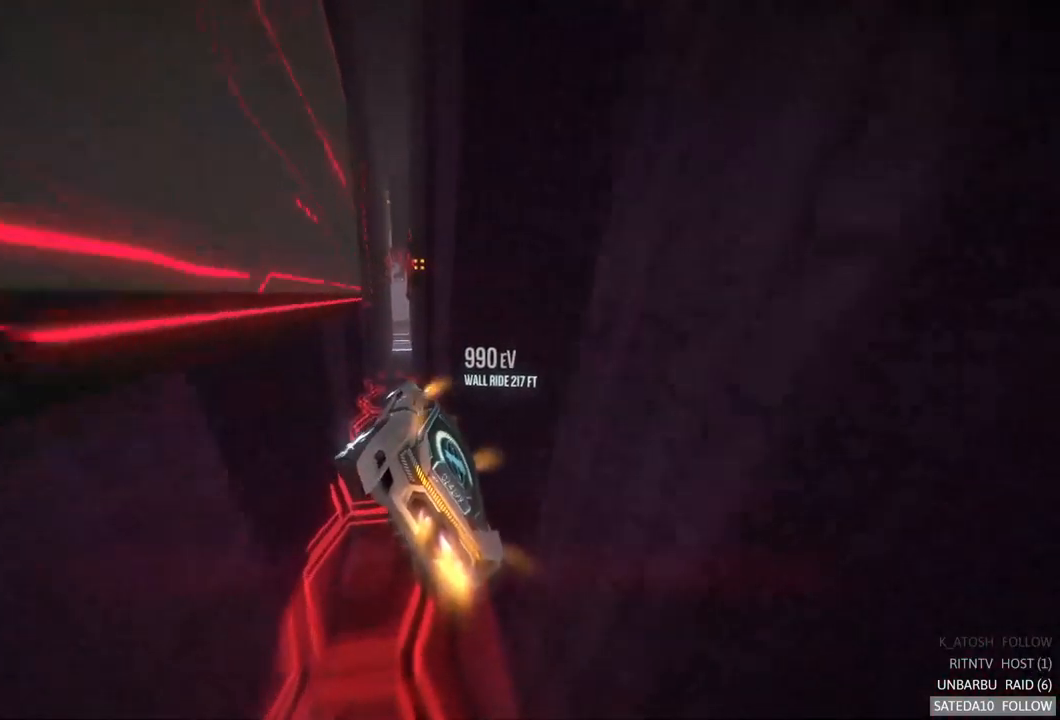
{"dt_ms": 500, "buttons": ["L1"], "left_stick": "left", "right_stick": "center", "events": [[134, "left_stick", "right"], [300, "left_stick", "center"], [350, "left_stick", "left"]]}
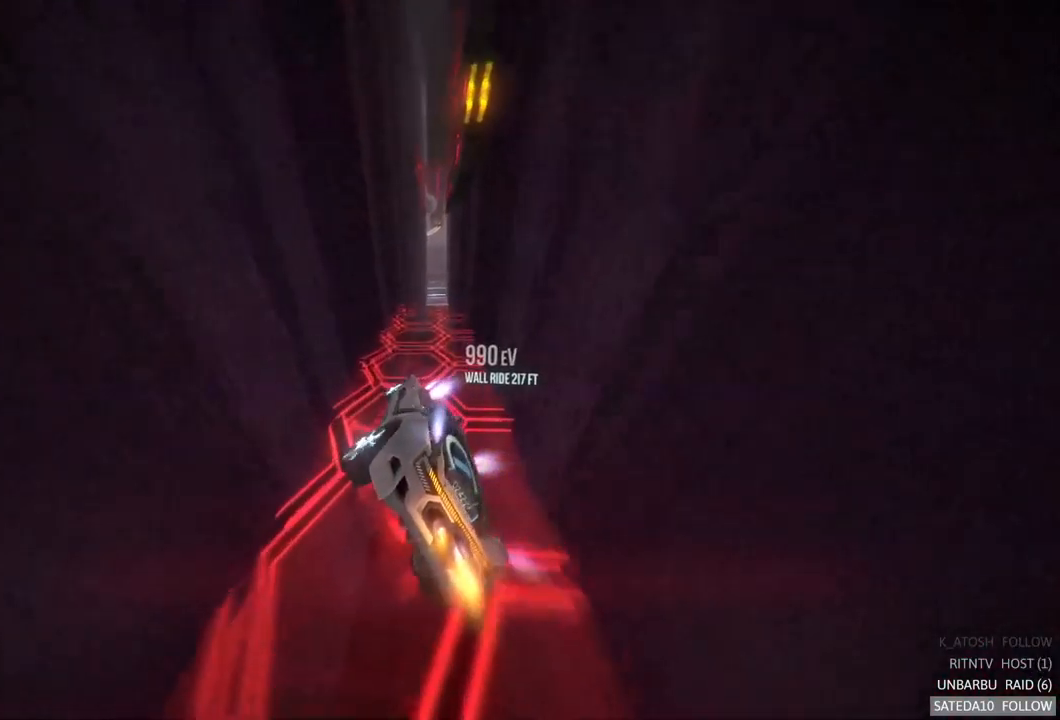
{"dt_ms": 500, "buttons": [], "left_stick": "center", "right_stick": "center", "events": [[50, "left_stick", "center"], [167, "L1", "up"], [200, "R2", "down"], [267, "R2", "up"]]}
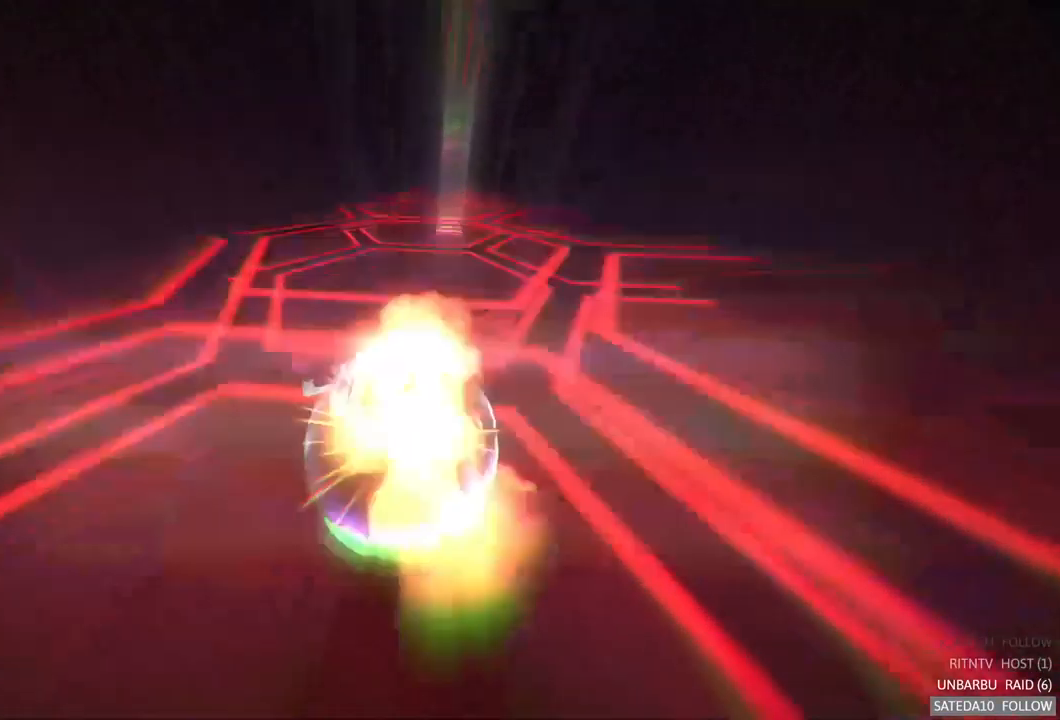
{"dt_ms": 484, "buttons": ["R2"], "left_stick": "center", "right_stick": "center", "events": [[50, "R2", "down"]]}
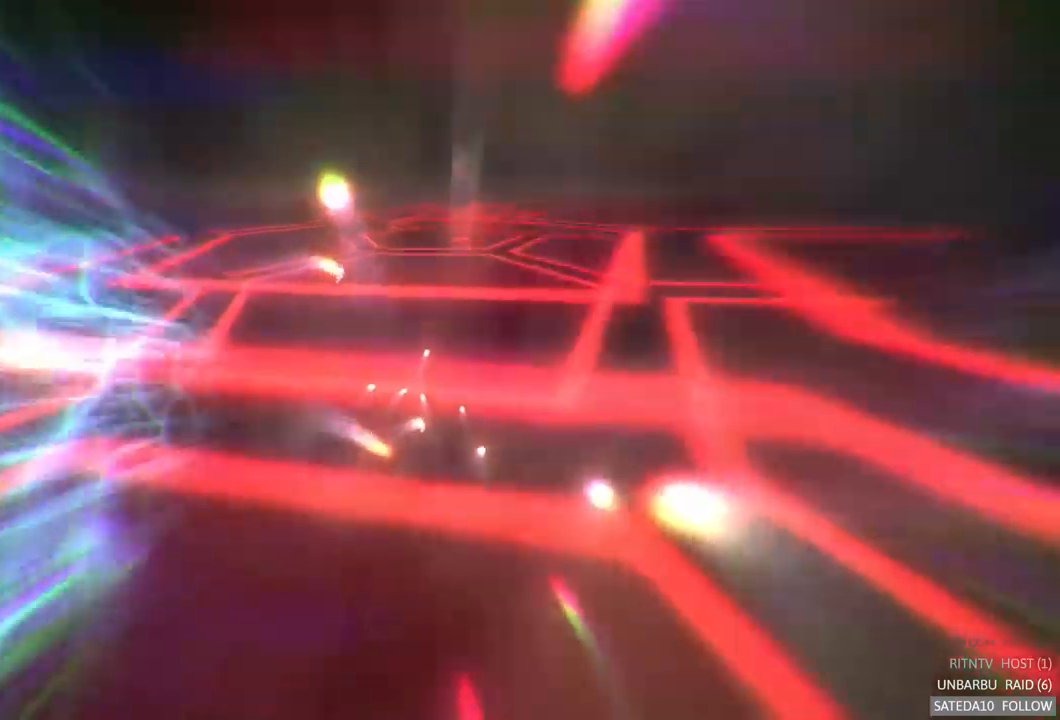
{"dt_ms": 500, "buttons": [], "left_stick": "center", "right_stick": "center", "events": [[167, "R2", "up"]]}
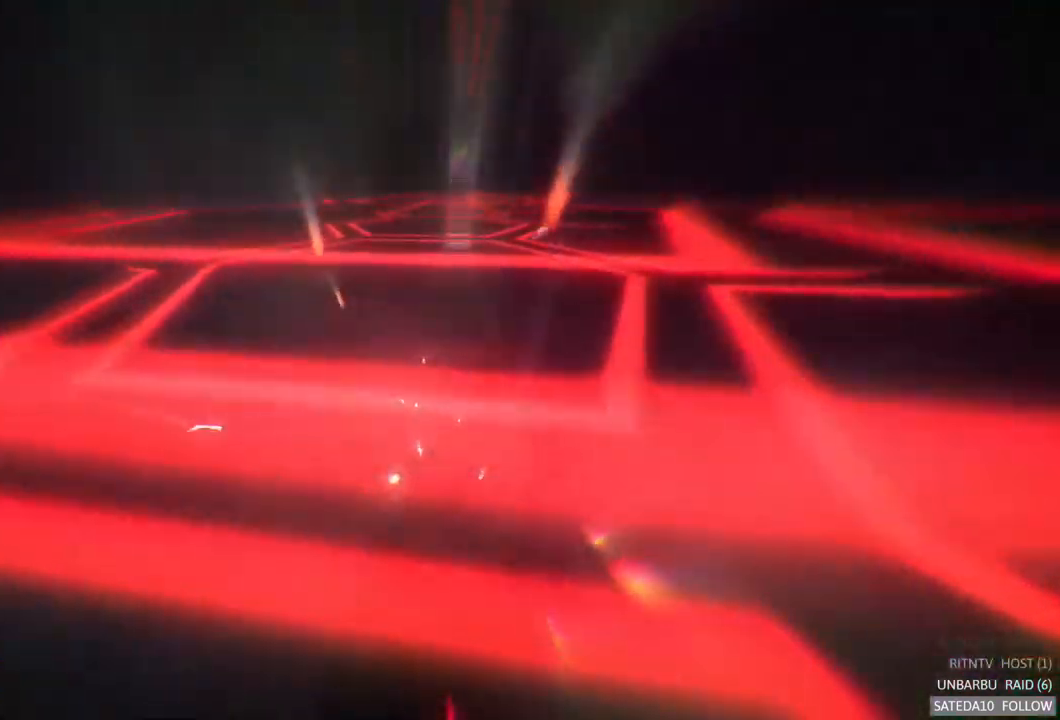
{"dt_ms": 500, "buttons": [], "left_stick": "center", "right_stick": "center", "events": []}
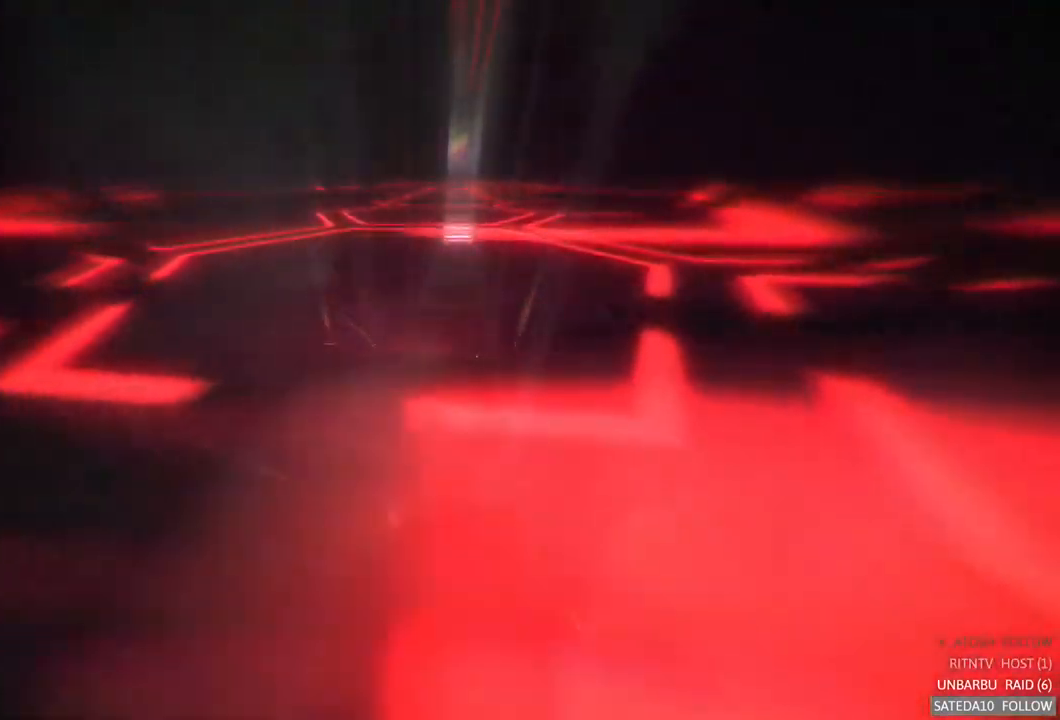
{"dt_ms": 500, "buttons": [], "left_stick": "center", "right_stick": "center", "events": []}
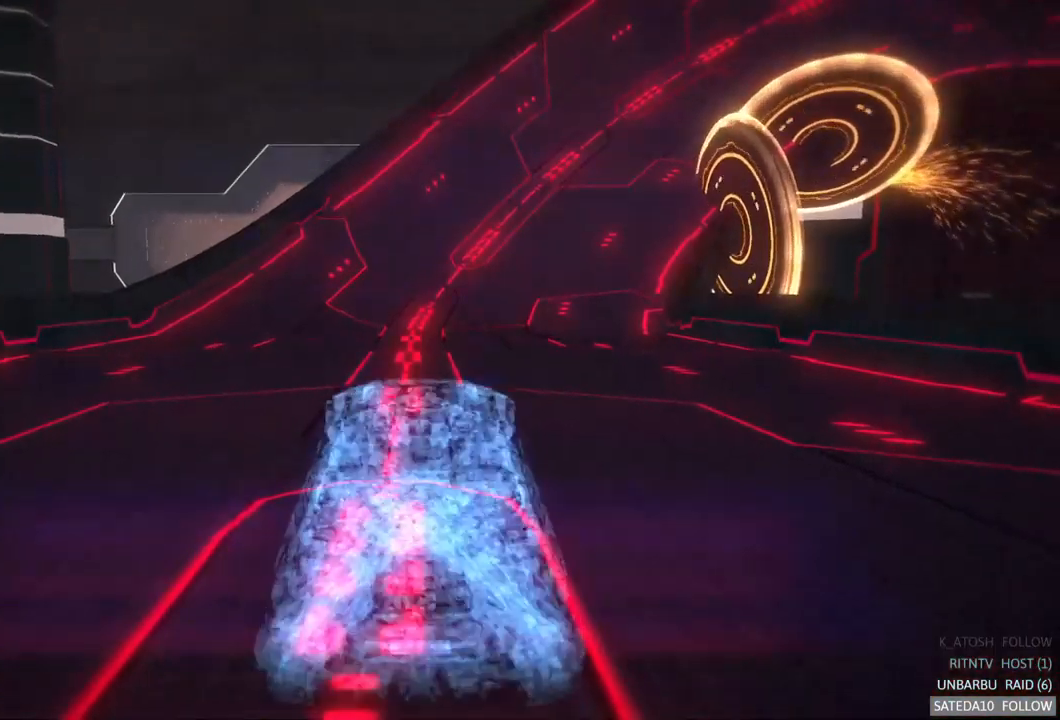
{"dt_ms": 500, "buttons": [], "left_stick": "center", "right_stick": "center", "events": []}
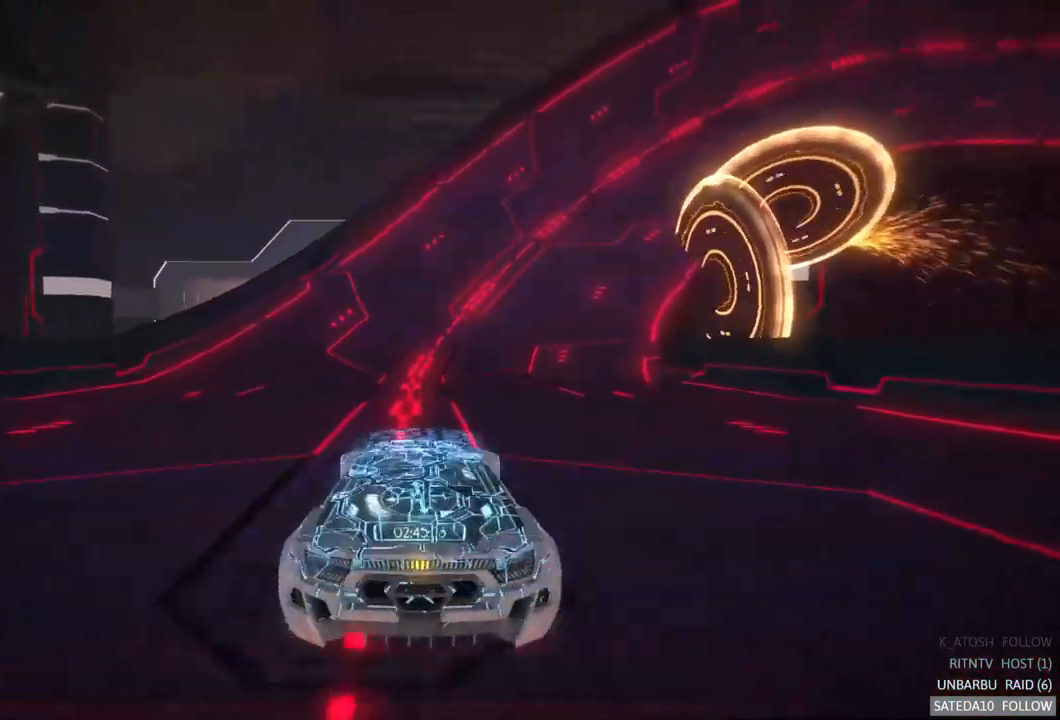
{"dt_ms": 500, "buttons": [], "left_stick": "right", "right_stick": "center", "events": [[417, "left_stick", "right"]]}
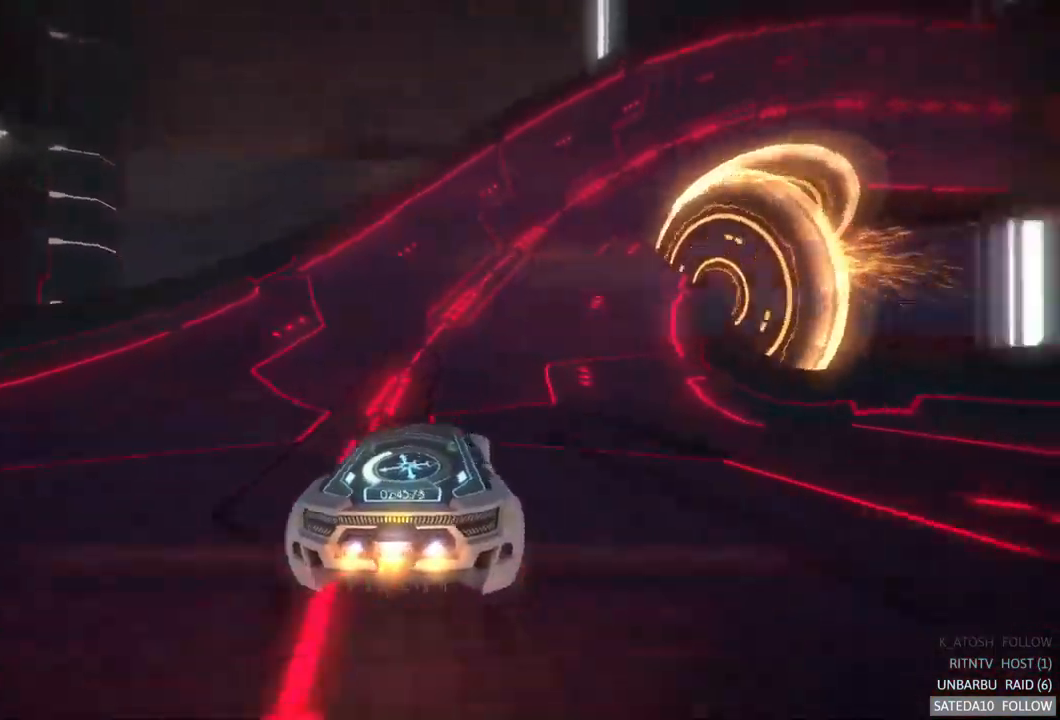
{"dt_ms": 500, "buttons": [], "left_stick": "center", "right_stick": "center", "events": [[100, "left_stick", "center"]]}